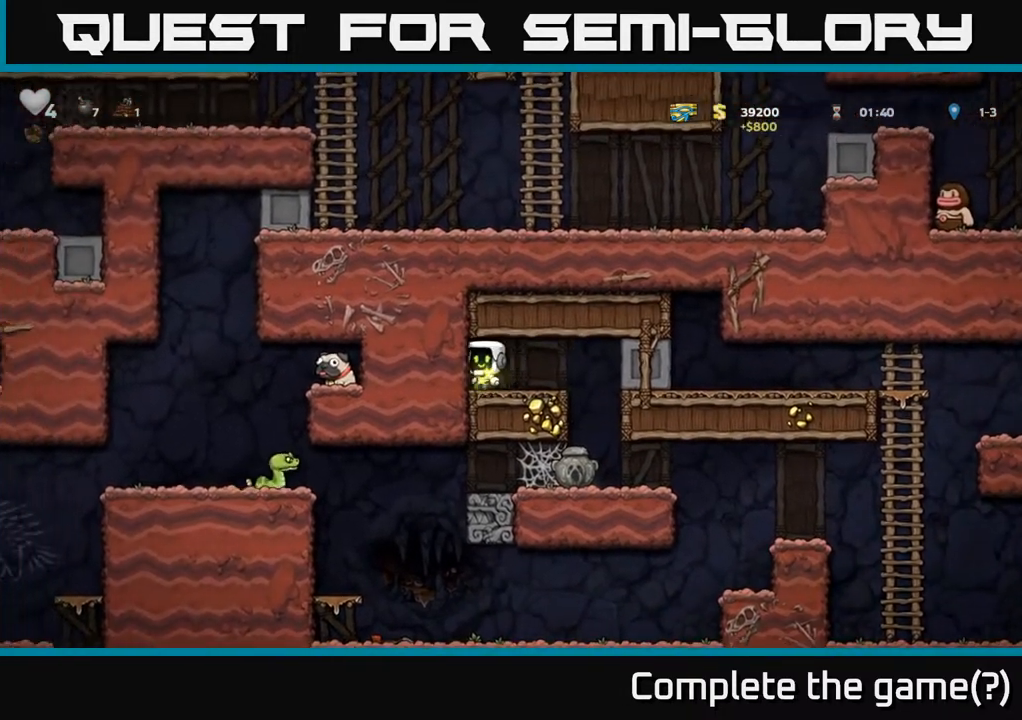
Gameplay with a controller (Xbox layout); each line is a JSON object with the inputs held at the frame after it. "events" lists button and stick changes between this image and that frame as [ms after this image, input, new state], when the widget could be followed in between.
{"buttons": [], "left_stick": "center", "right_stick": "center", "events": [[50, "DPAD_RIGHT", "down"], [483, "DPAD_RIGHT", "up"]]}
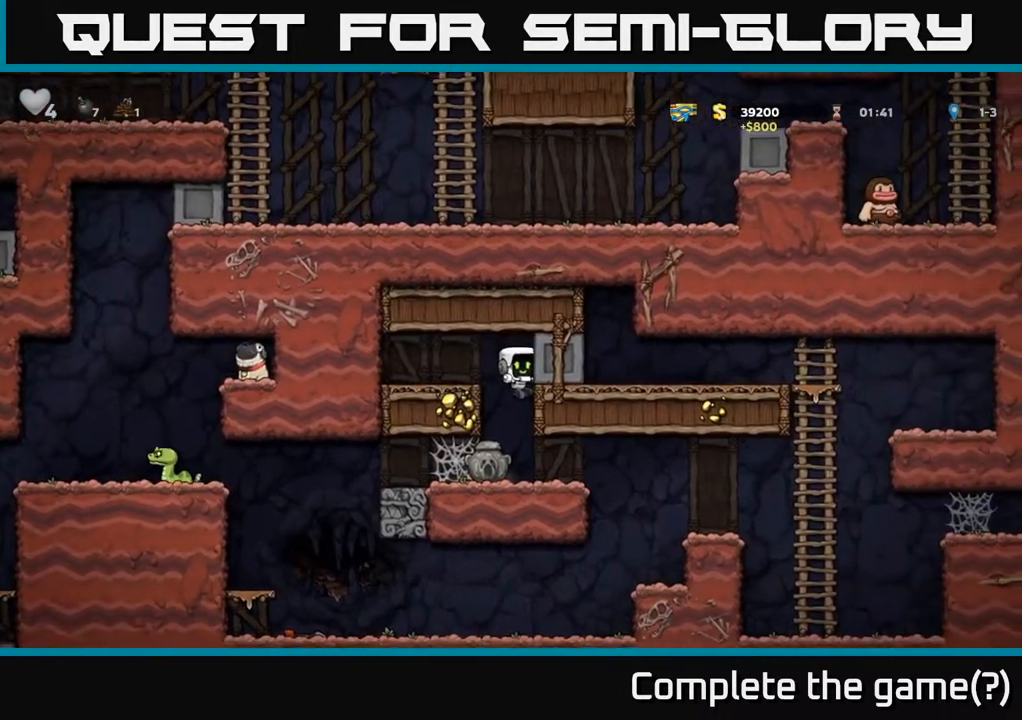
{"buttons": ["DPAD_LEFT"], "left_stick": "center", "right_stick": "center", "events": [[67, "DPAD_LEFT", "down"]]}
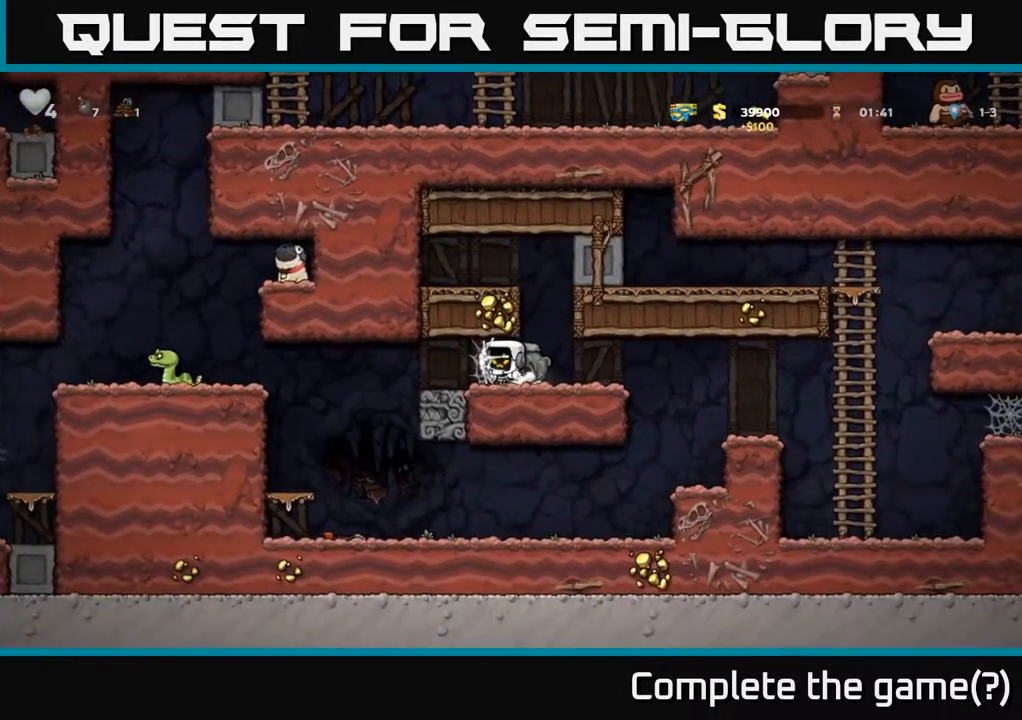
{"buttons": ["DPAD_RIGHT"], "left_stick": "center", "right_stick": "center", "events": [[333, "DPAD_LEFT", "up"], [367, "DPAD_RIGHT", "down"]]}
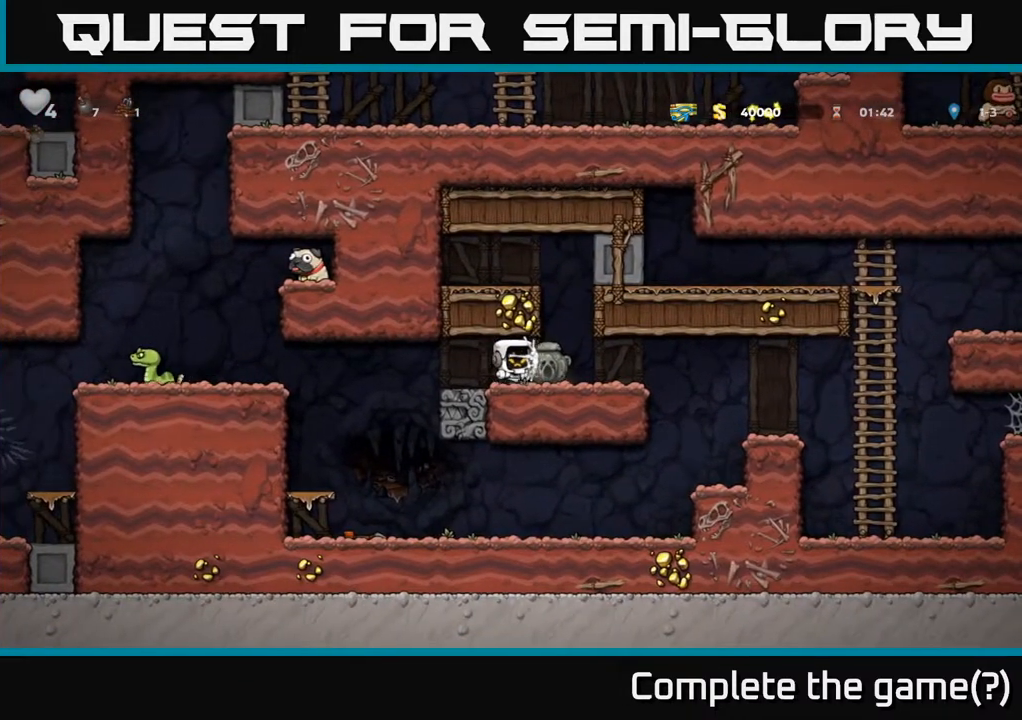
{"buttons": [], "left_stick": "center", "right_stick": "center", "events": [[33, "DPAD_RIGHT", "up"], [50, "DPAD_LEFT", "down"], [183, "DPAD_LEFT", "up"], [200, "DPAD_RIGHT", "down"], [283, "DPAD_RIGHT", "up"], [317, "DPAD_LEFT", "down"], [500, "DPAD_LEFT", "up"]]}
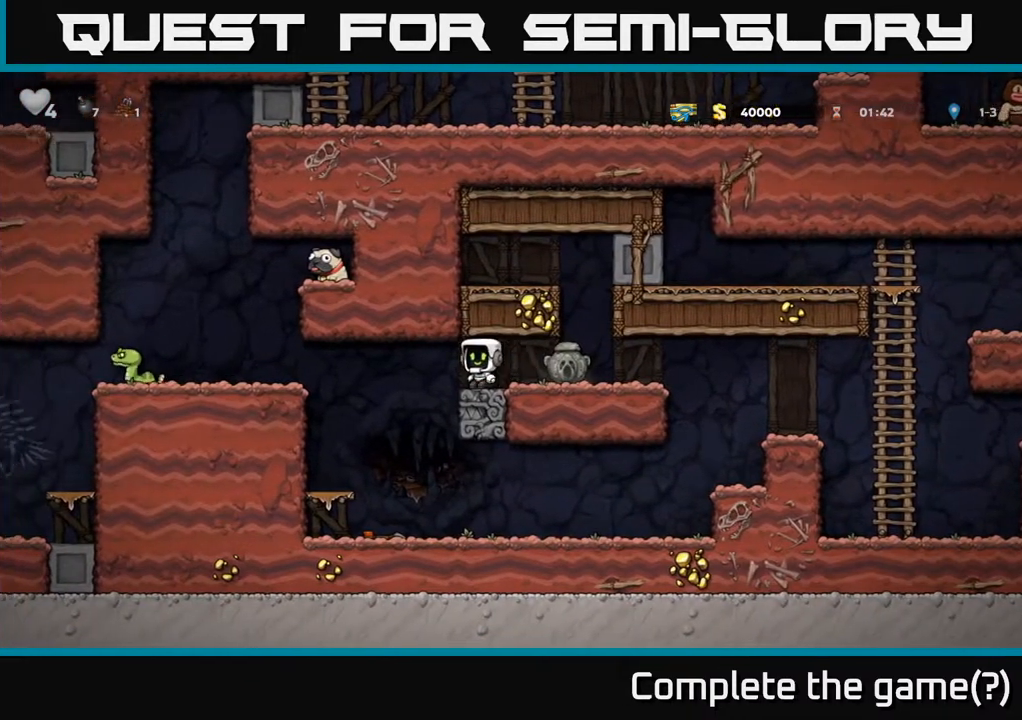
{"buttons": ["DPAD_RIGHT"], "left_stick": "center", "right_stick": "center", "events": [[383, "DPAD_RIGHT", "down"]]}
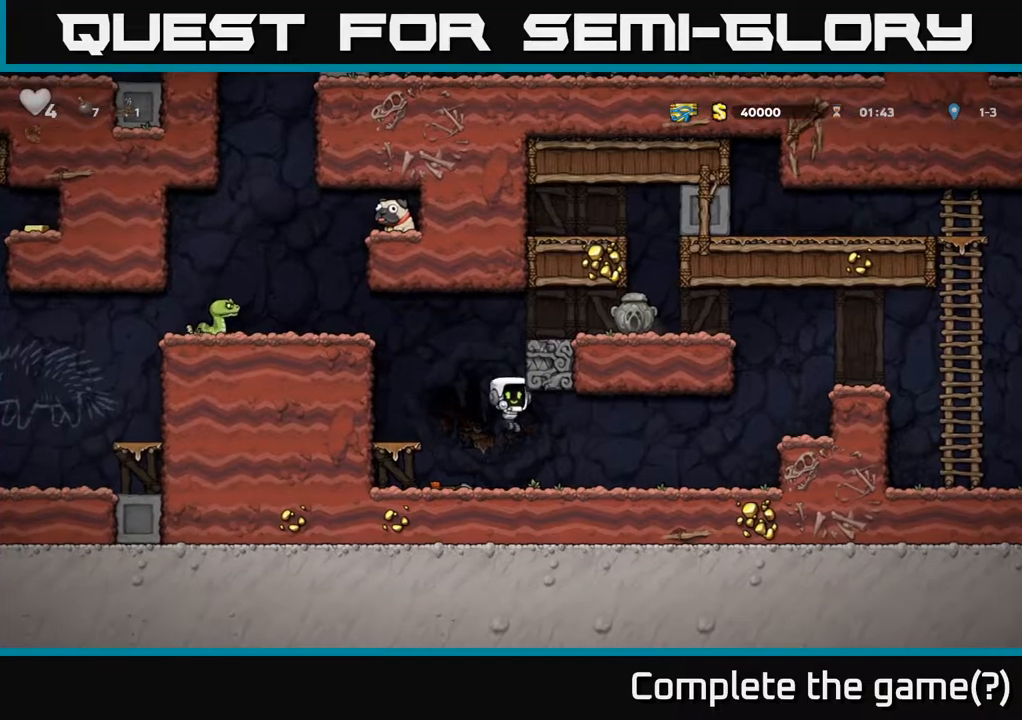
{"buttons": ["DPAD_RIGHT"], "left_stick": "center", "right_stick": "center", "events": [[17, "DPAD_RIGHT", "up"], [100, "A", "down"], [200, "A", "up"], [283, "DPAD_RIGHT", "down"]]}
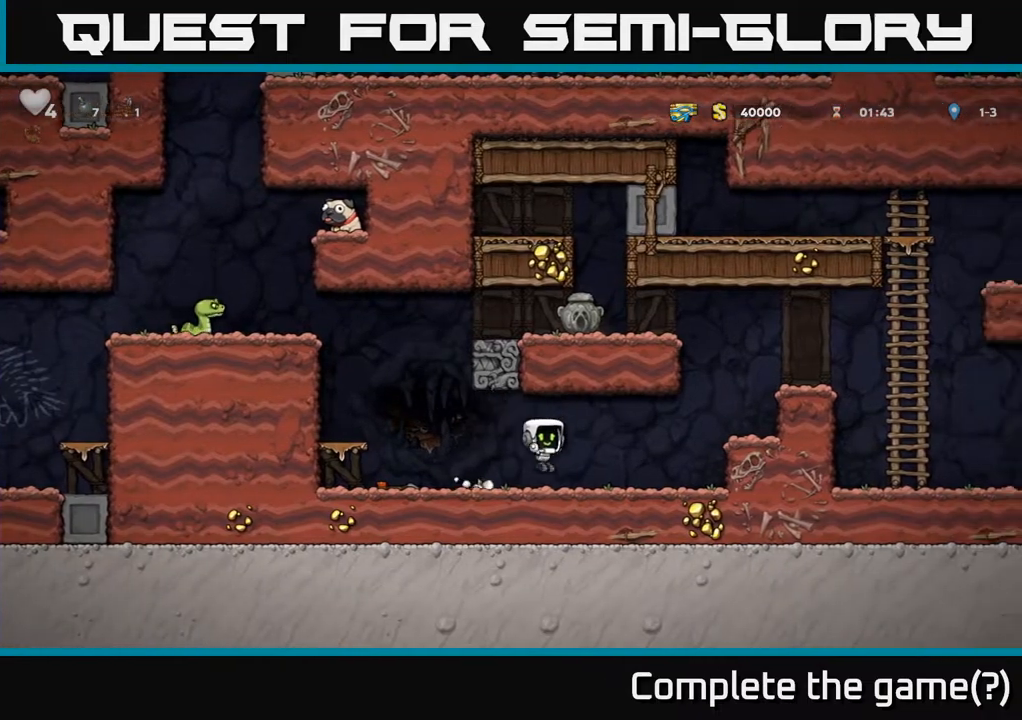
{"buttons": ["DPAD_RIGHT"], "left_stick": "center", "right_stick": "center", "events": [[167, "A", "down"], [300, "A", "up"]]}
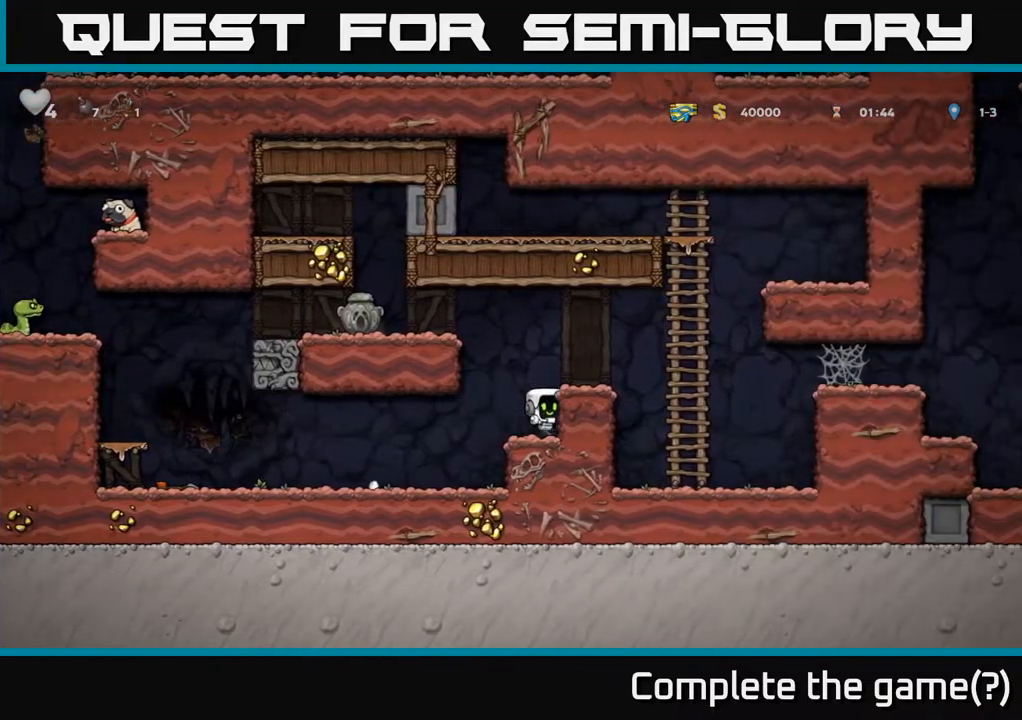
{"buttons": ["A", "DPAD_LEFT"], "left_stick": "center", "right_stick": "center", "events": [[17, "A", "down"], [117, "A", "up"], [233, "DPAD_RIGHT", "up"], [350, "DPAD_LEFT", "down"], [400, "A", "down"]]}
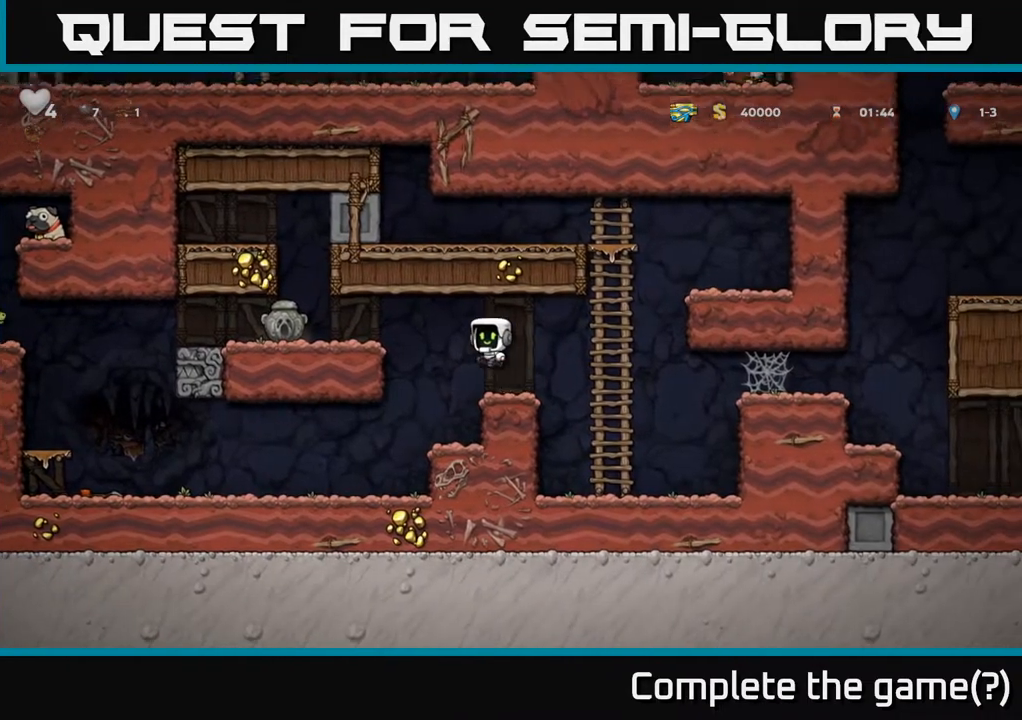
{"buttons": ["X", "DPAD_DOWN"], "left_stick": "center", "right_stick": "center", "events": [[67, "A", "up"], [383, "DPAD_DOWN", "down"], [417, "DPAD_LEFT", "up"], [450, "X", "down"]]}
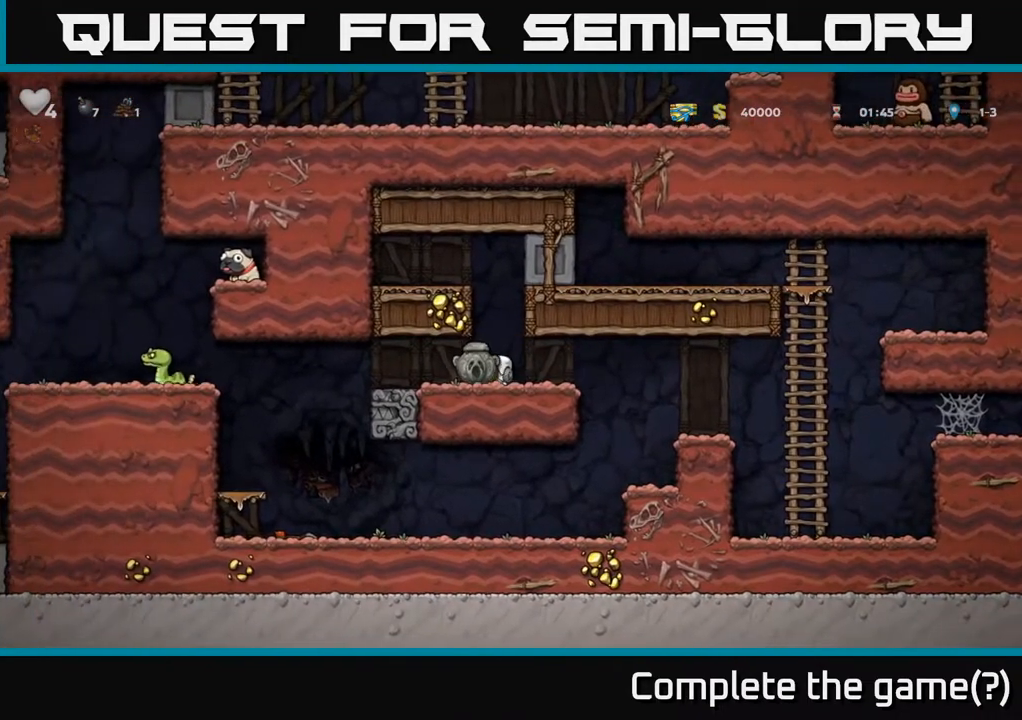
{"buttons": ["DPAD_LEFT"], "left_stick": "center", "right_stick": "center", "events": [[17, "DPAD_DOWN", "up"], [33, "X", "up"], [83, "DPAD_LEFT", "down"], [167, "DPAD_LEFT", "up"], [167, "X", "down"], [250, "X", "up"], [450, "DPAD_LEFT", "down"]]}
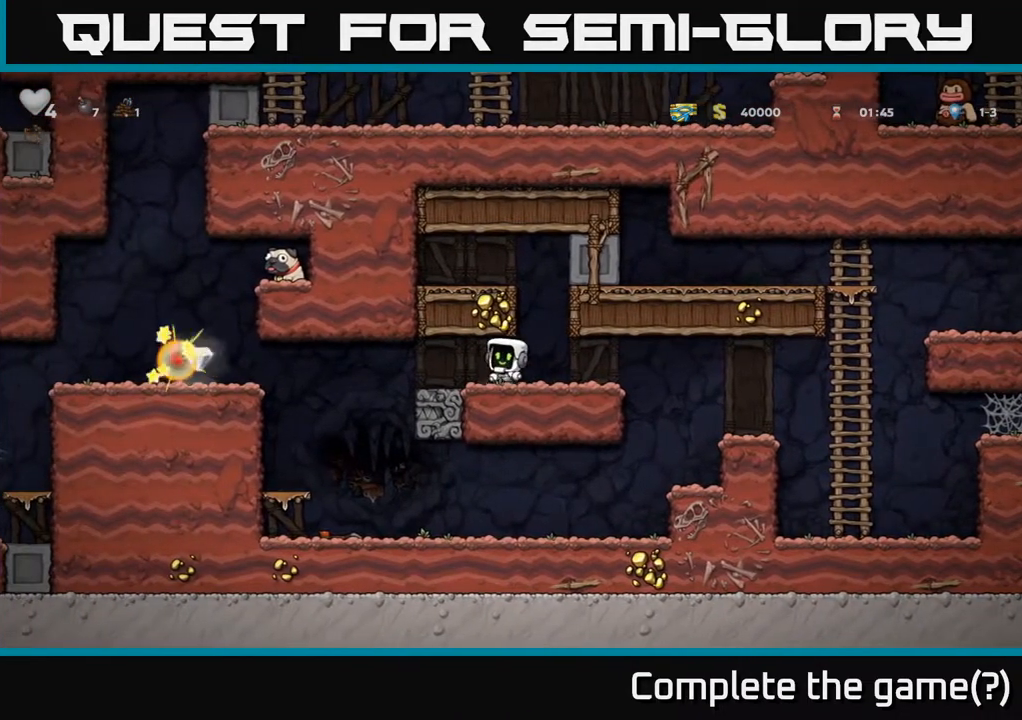
{"buttons": ["DPAD_LEFT"], "left_stick": "center", "right_stick": "center", "events": []}
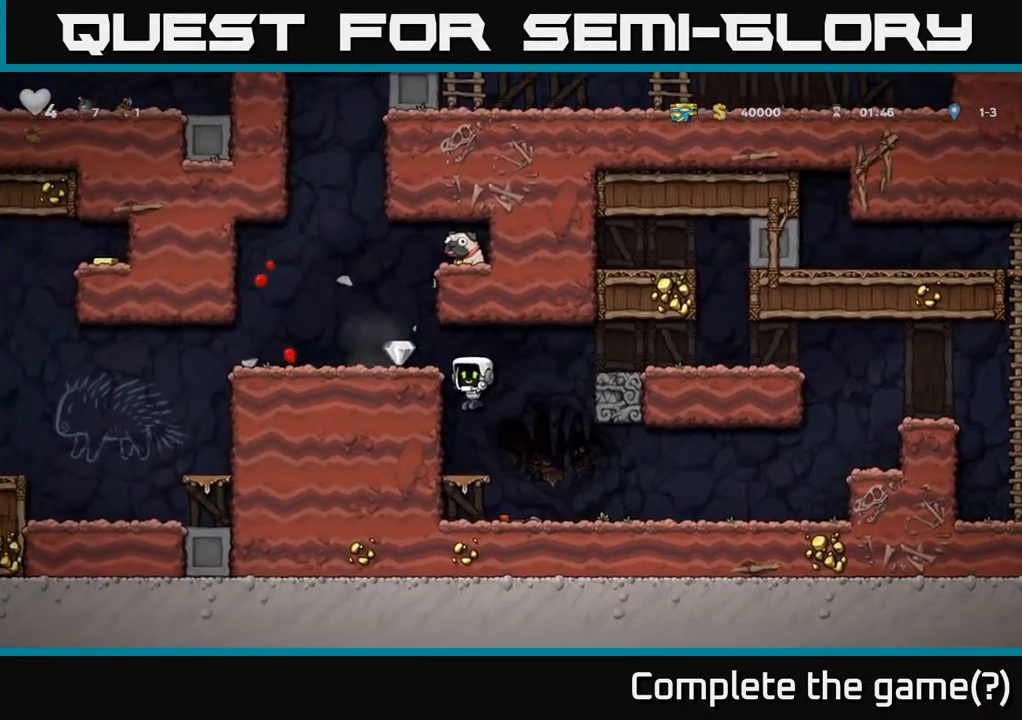
{"buttons": ["A", "DPAD_LEFT"], "left_stick": "center", "right_stick": "center", "events": [[200, "A", "down"], [350, "A", "up"], [500, "A", "down"]]}
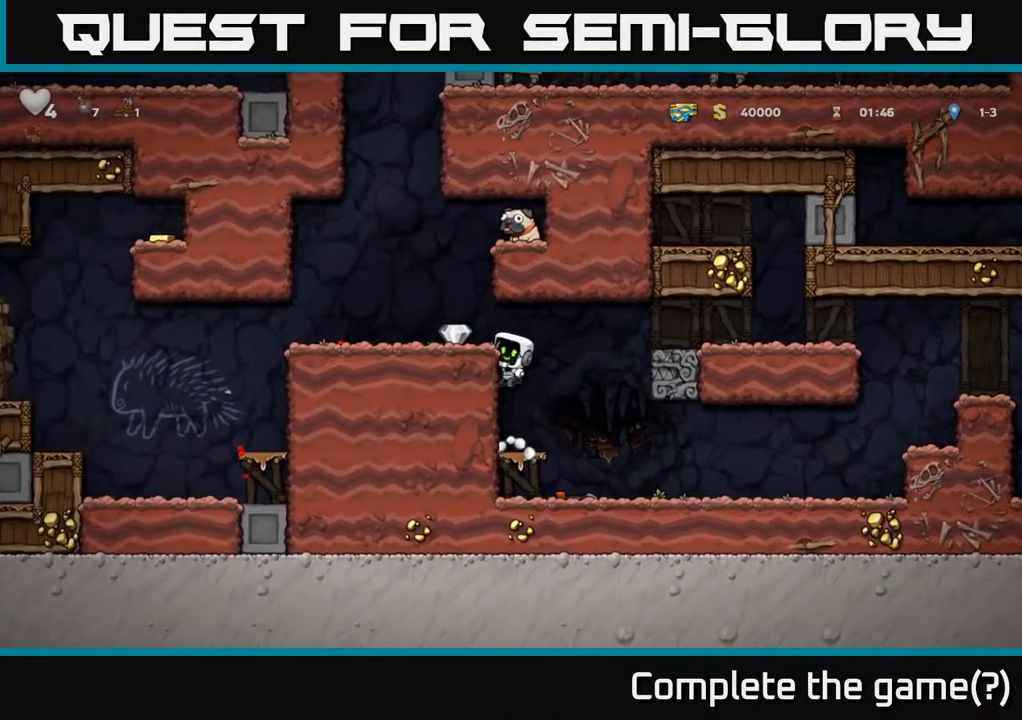
{"buttons": ["A", "DPAD_RIGHT"], "left_stick": "center", "right_stick": "center", "events": [[117, "A", "up"], [233, "DPAD_LEFT", "up"], [367, "A", "down"], [400, "DPAD_RIGHT", "down"]]}
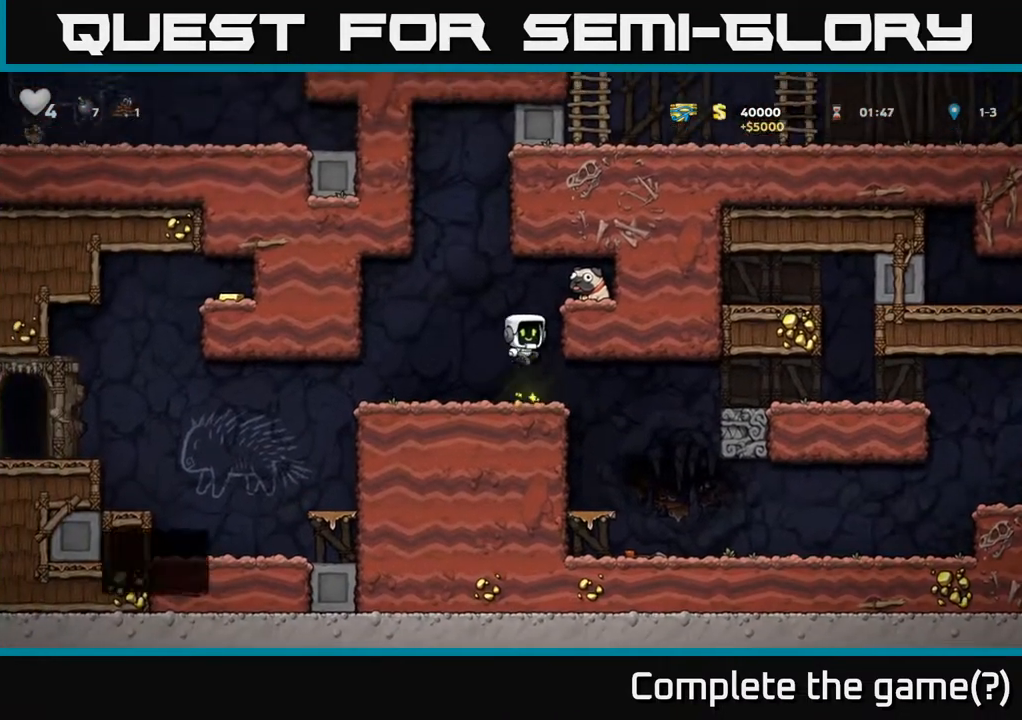
{"buttons": ["DPAD_DOWN"], "left_stick": "center", "right_stick": "center", "events": [[33, "A", "up"], [200, "A", "down"], [300, "A", "up"], [433, "DPAD_DOWN", "down"], [433, "DPAD_RIGHT", "up"]]}
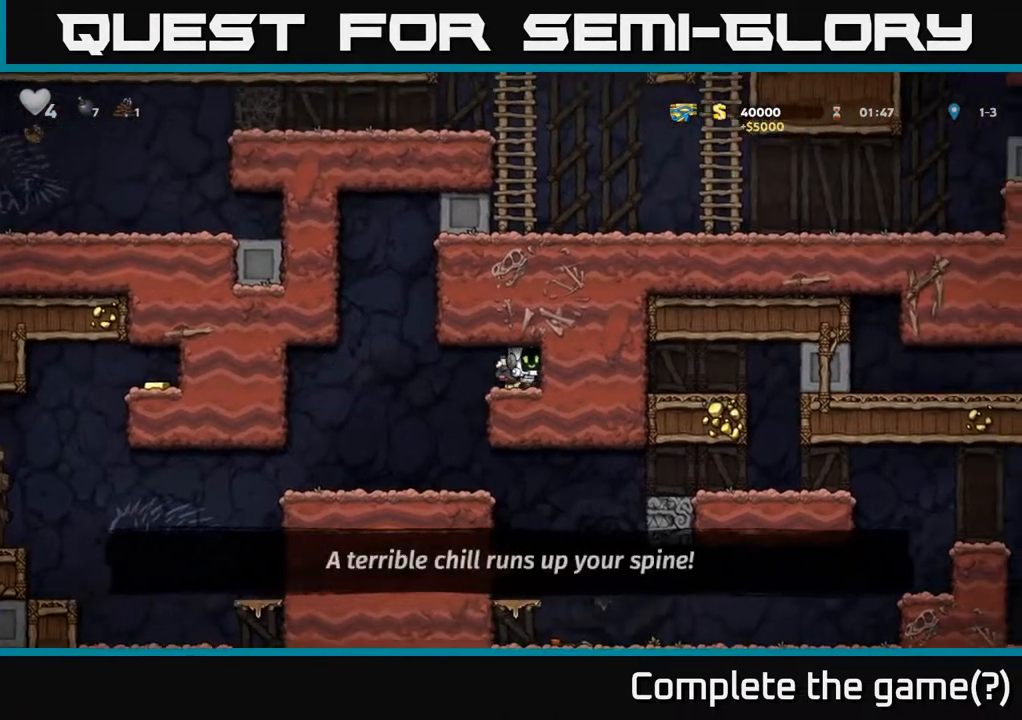
{"buttons": [], "left_stick": "center", "right_stick": "center", "events": [[83, "X", "down"], [133, "DPAD_DOWN", "up"], [150, "DPAD_LEFT", "down"], [183, "X", "up"], [400, "DPAD_LEFT", "up"]]}
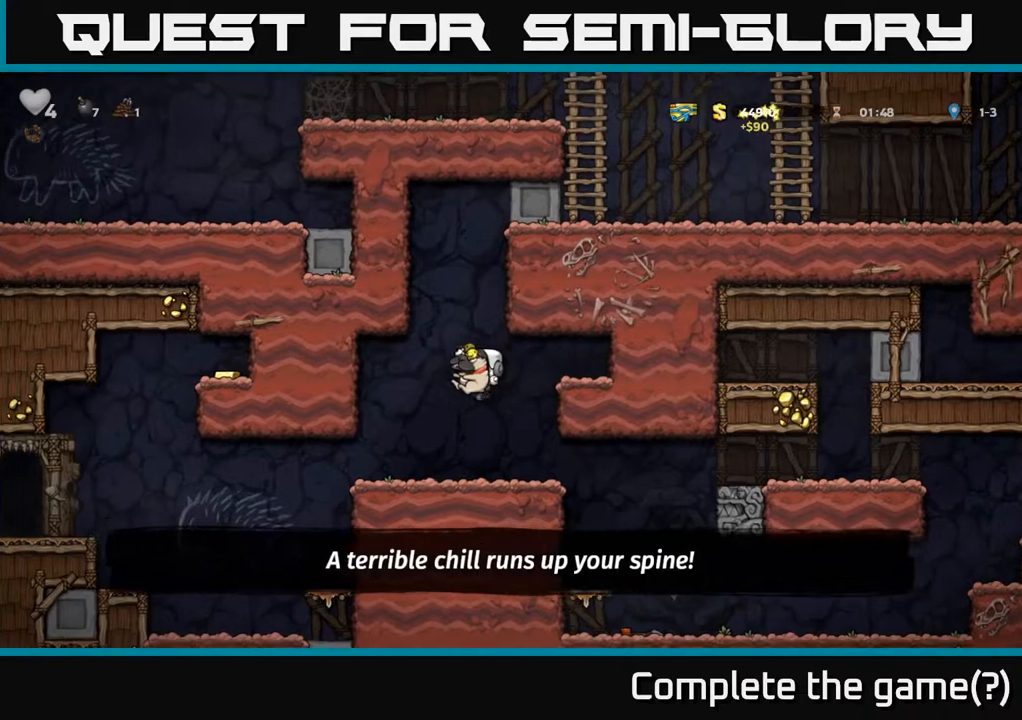
{"buttons": ["DPAD_LEFT"], "left_stick": "center", "right_stick": "center", "events": [[50, "DPAD_LEFT", "down"]]}
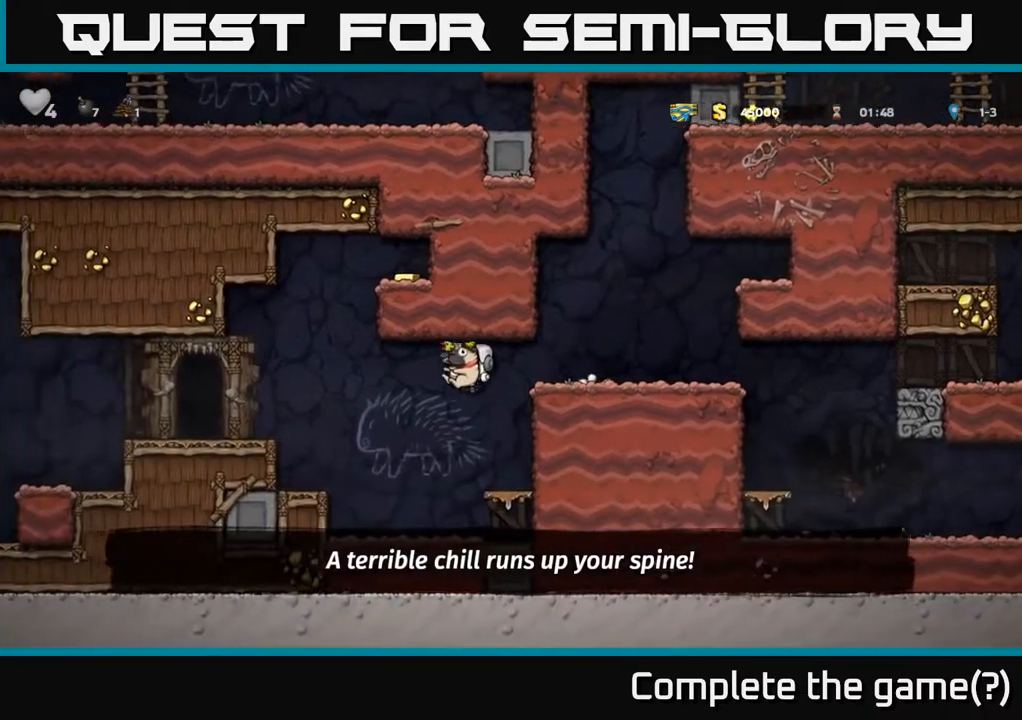
{"buttons": ["DPAD_LEFT"], "left_stick": "center", "right_stick": "center", "events": [[317, "A", "down"], [483, "A", "up"]]}
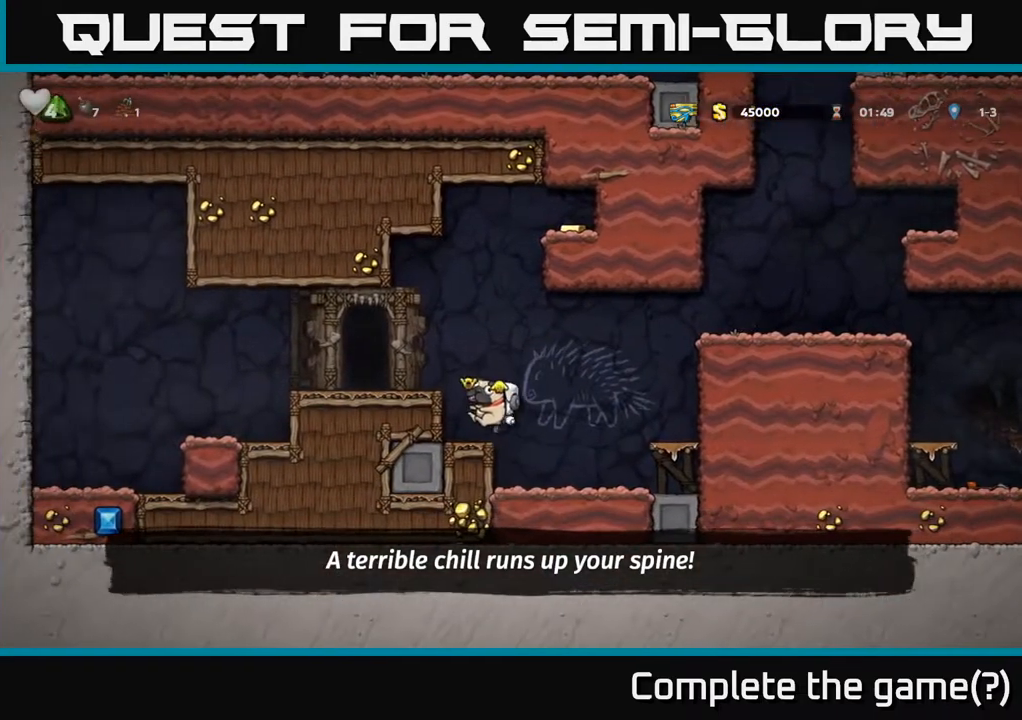
{"buttons": [], "left_stick": "center", "right_stick": "center", "events": [[133, "A", "down"], [250, "A", "up"], [417, "DPAD_LEFT", "up"]]}
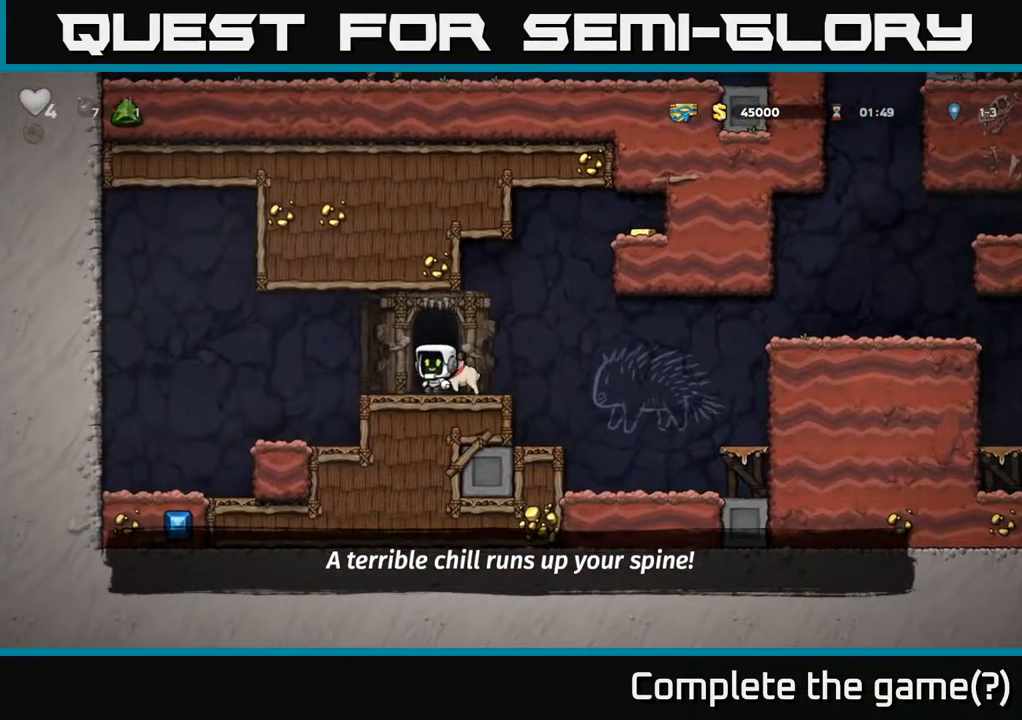
{"buttons": [], "left_stick": "center", "right_stick": "center", "events": [[50, "DPAD_RIGHT", "down"], [133, "DPAD_RIGHT", "up"]]}
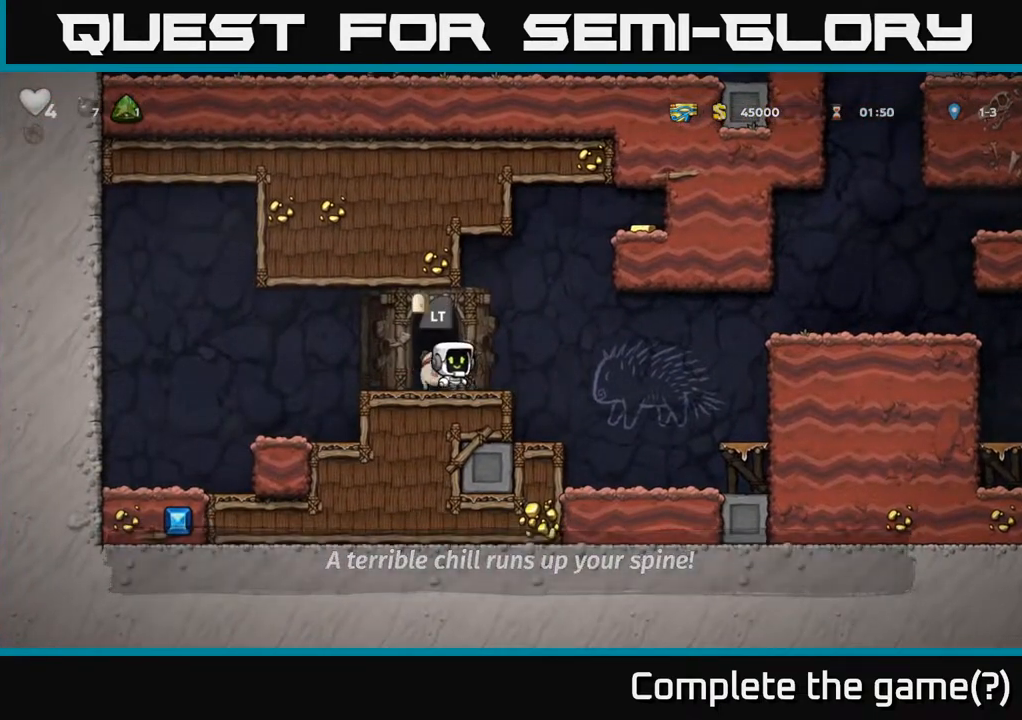
{"buttons": [], "left_stick": "center", "right_stick": "center", "events": [[150, "L2", "down"], [217, "L2", "up"]]}
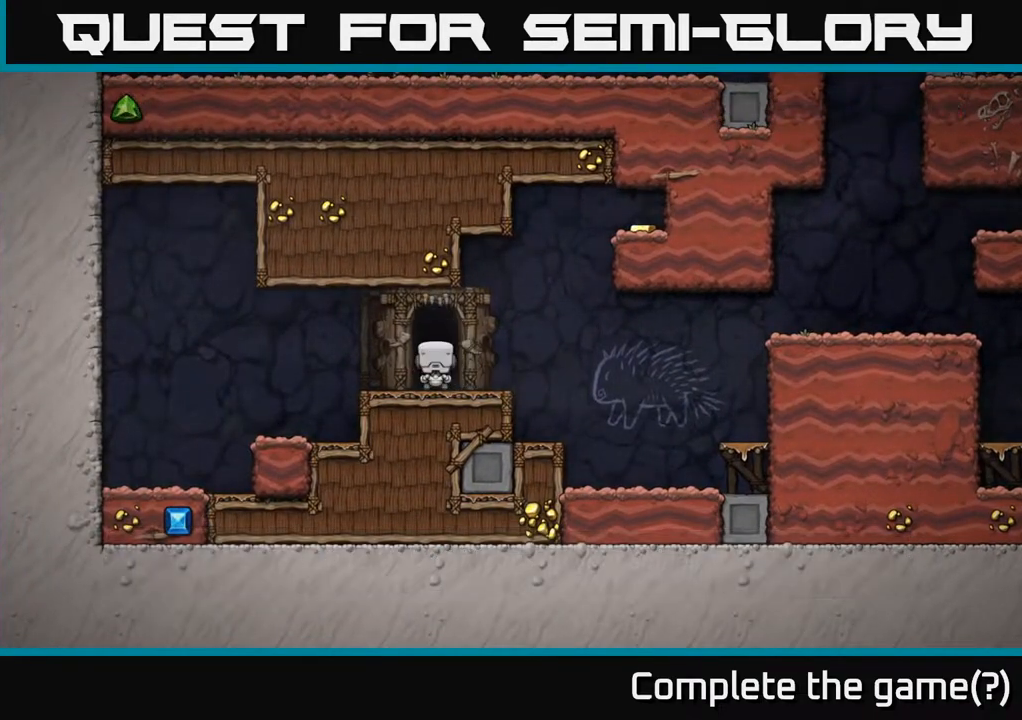
{"buttons": [], "left_stick": "center", "right_stick": "center", "events": []}
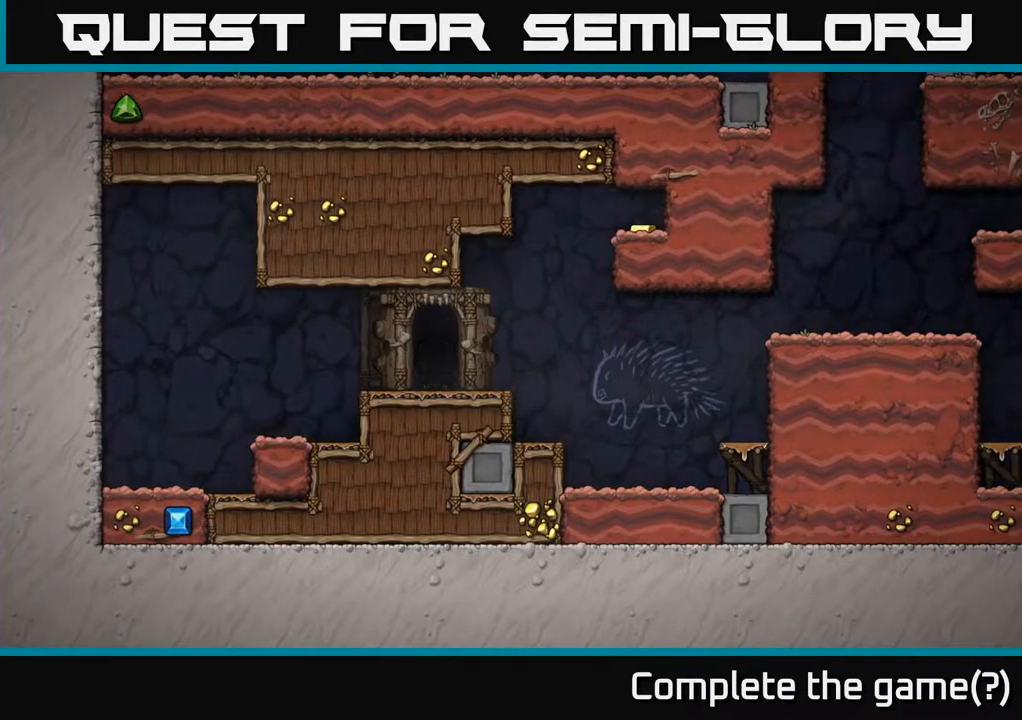
{"buttons": [], "left_stick": "center", "right_stick": "center", "events": []}
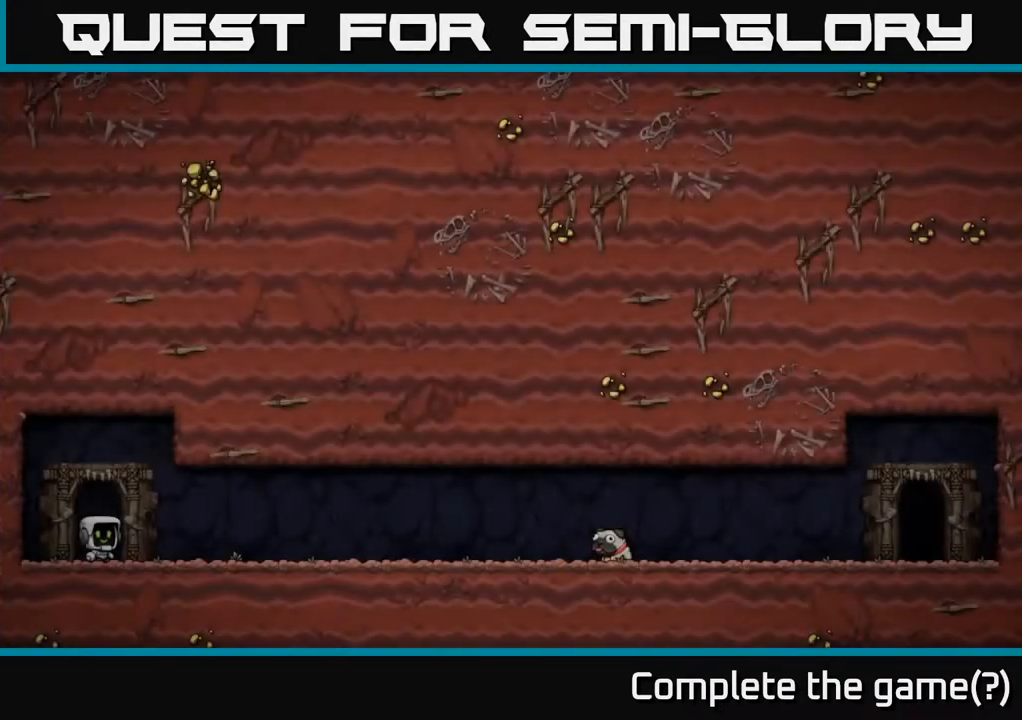
{"buttons": [], "left_stick": "center", "right_stick": "center", "events": []}
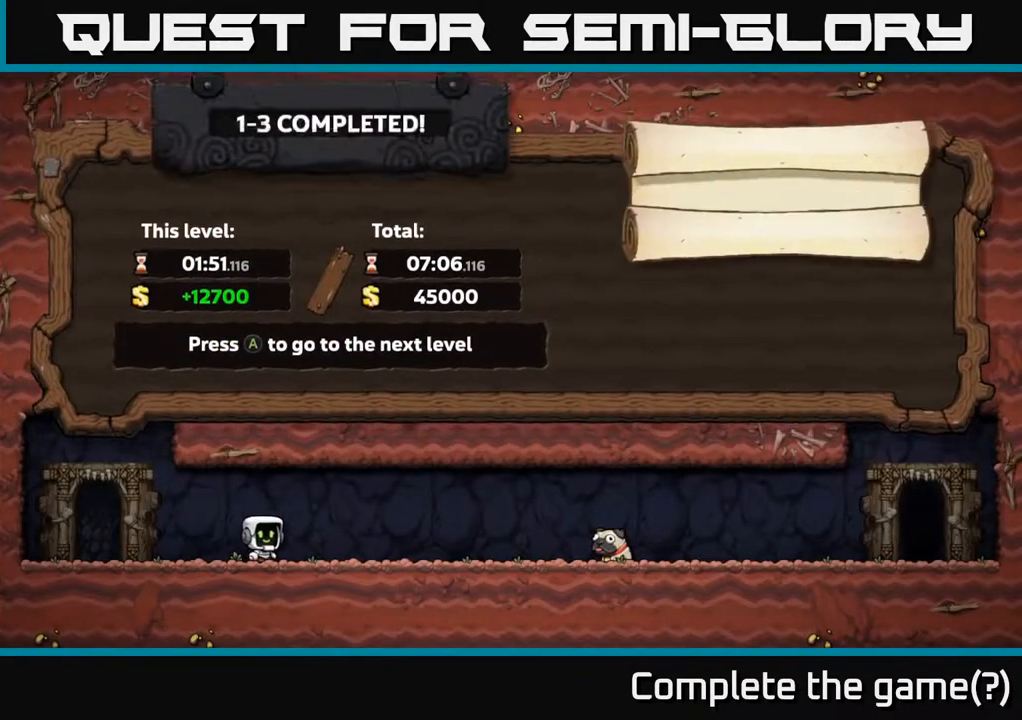
{"buttons": [], "left_stick": "center", "right_stick": "center", "events": []}
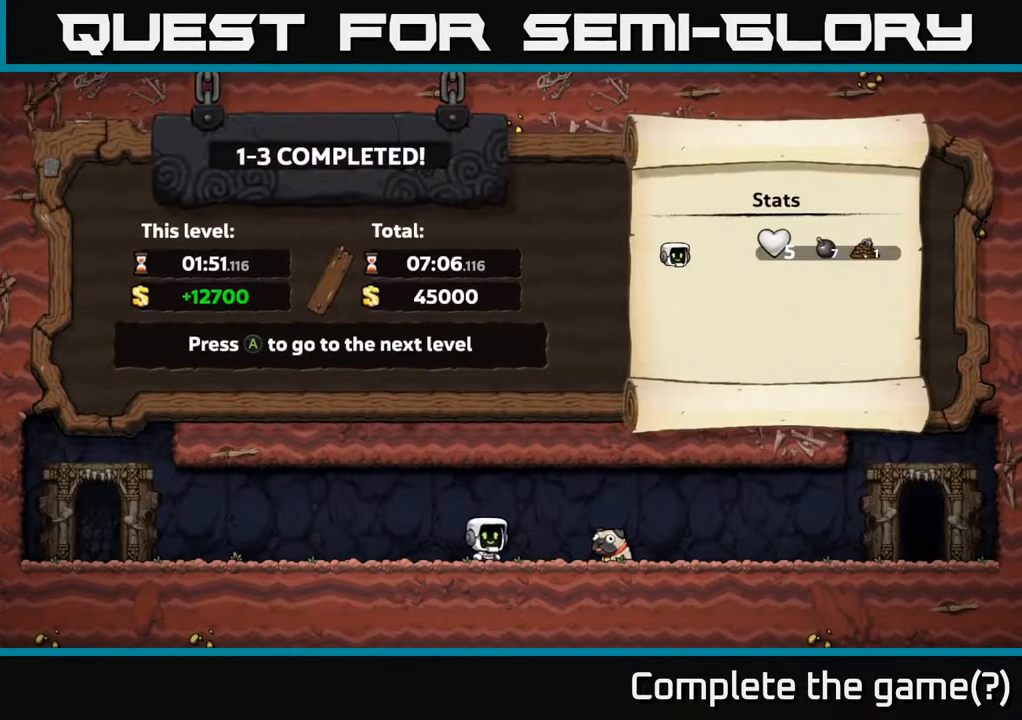
{"buttons": [], "left_stick": "center", "right_stick": "center", "events": []}
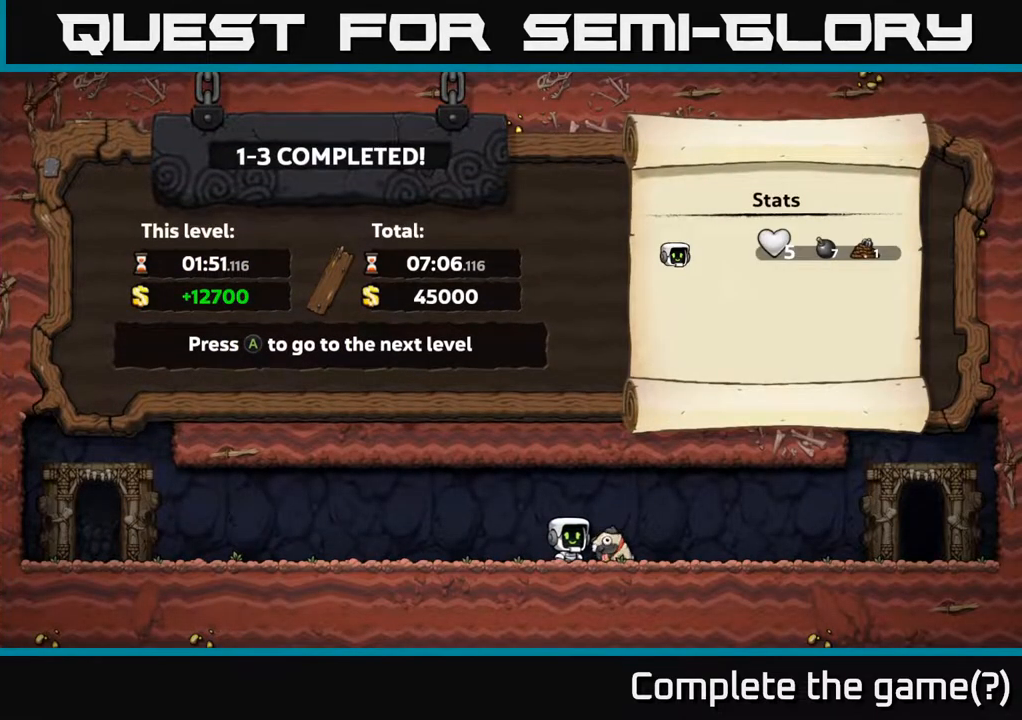
{"buttons": [], "left_stick": "center", "right_stick": "center", "events": [[283, "A", "down"], [450, "A", "up"]]}
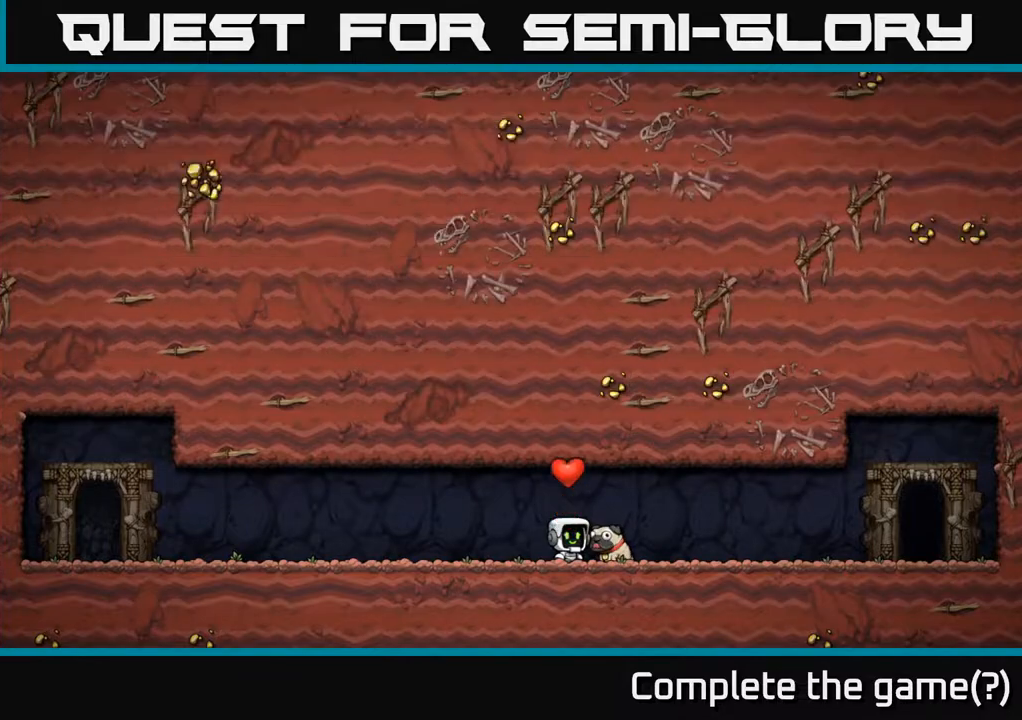
{"buttons": [], "left_stick": "center", "right_stick": "center", "events": []}
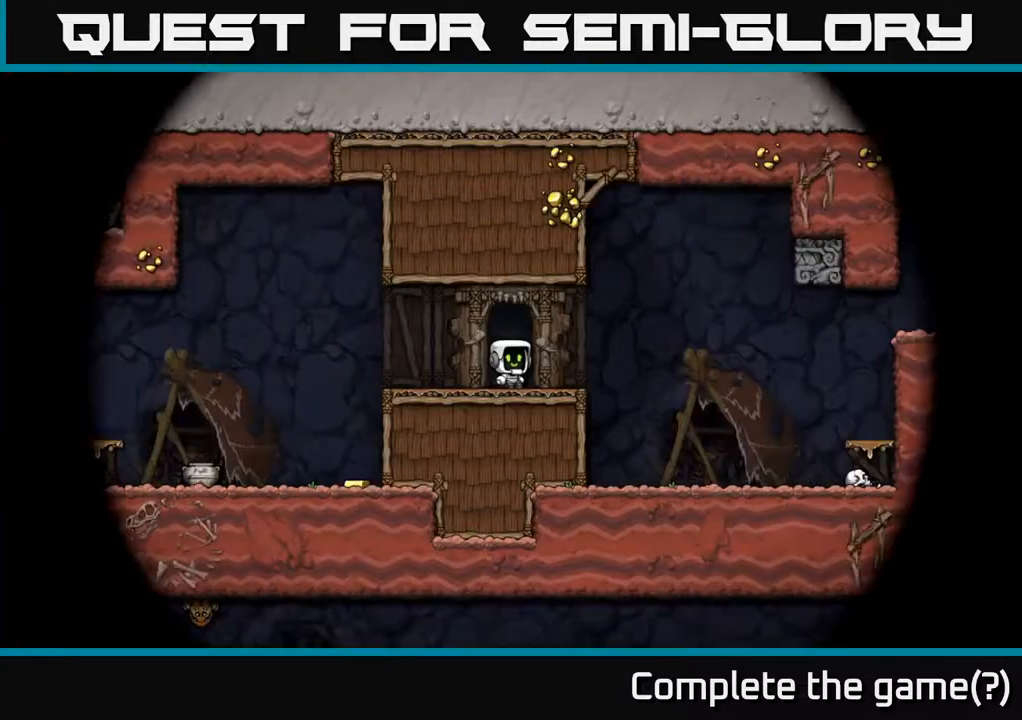
{"buttons": [], "left_stick": "center", "right_stick": "center", "events": []}
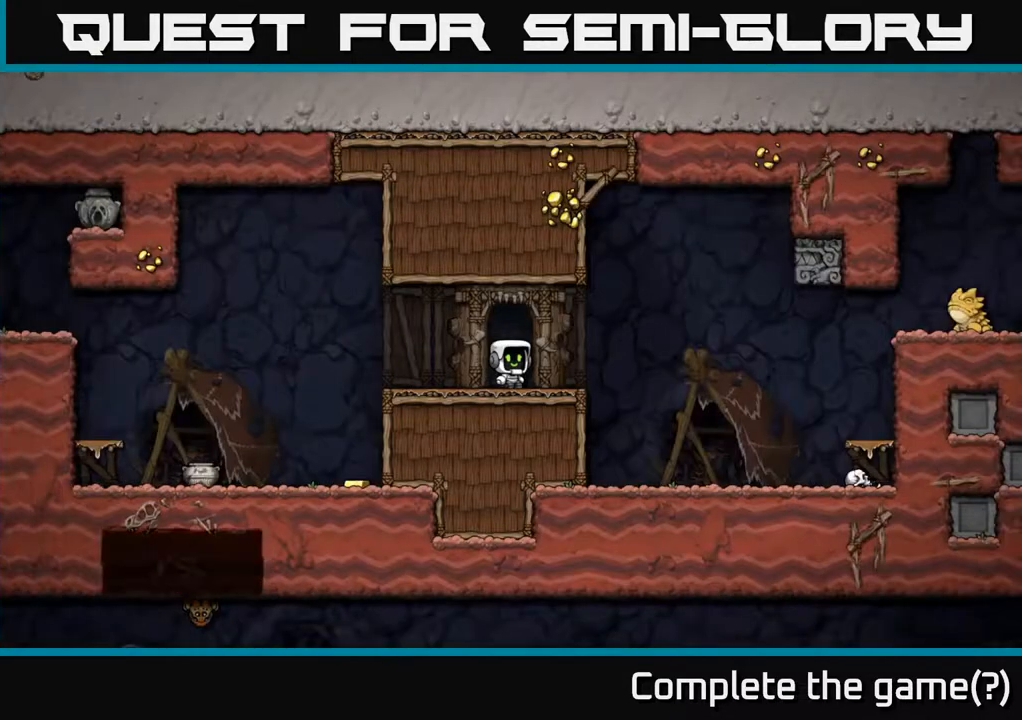
{"buttons": ["DPAD_LEFT"], "left_stick": "center", "right_stick": "center", "events": [[167, "DPAD_LEFT", "down"]]}
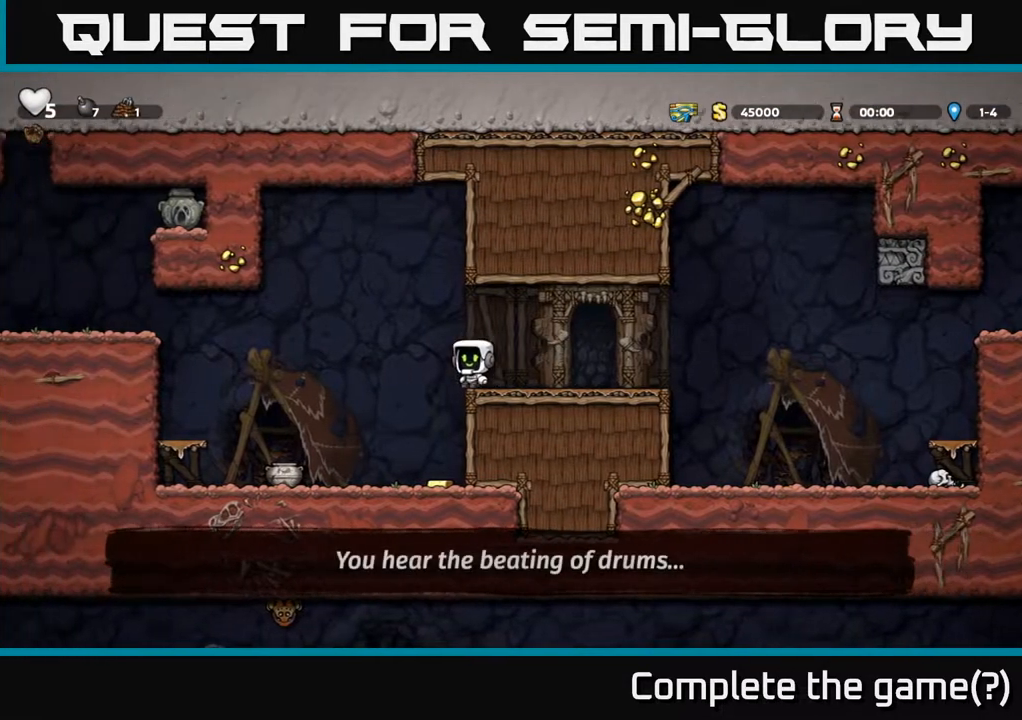
{"buttons": ["DPAD_RIGHT"], "left_stick": "center", "right_stick": "center", "events": [[100, "DPAD_LEFT", "up"], [250, "DPAD_RIGHT", "down"]]}